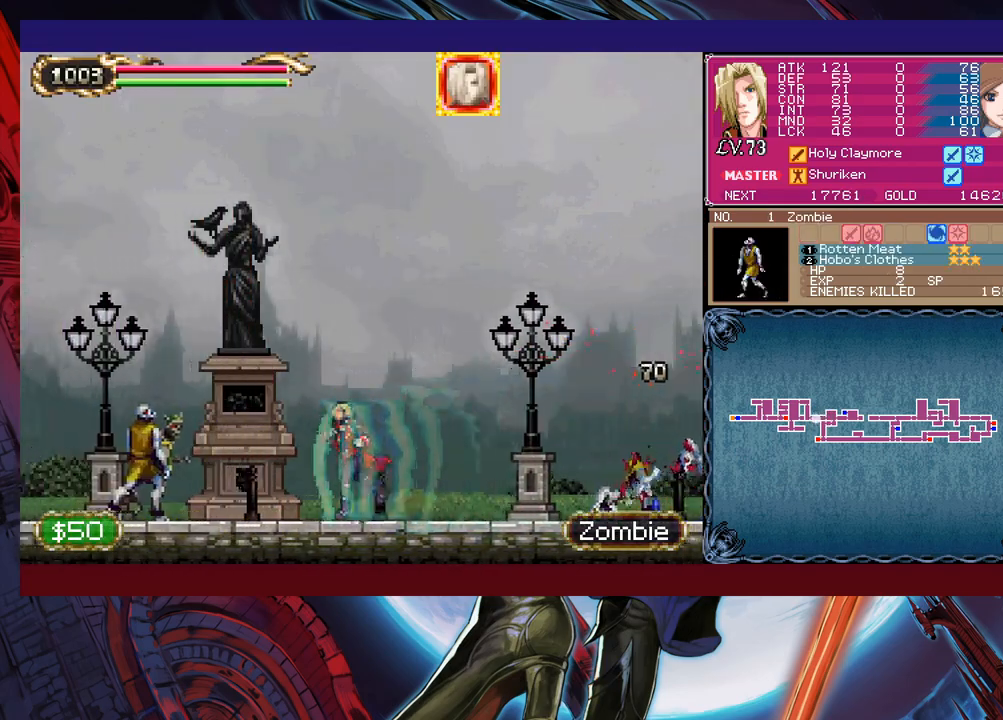
Gameplay with a controller (Xbox layout); each line is a JSON object with the inputs held at the frame after it. "events" lists button and stick changes between this image and that frame as [ms after this image, input, new state], when the widget could be followed in between. Not read: L2 R2 right_stick.
{"buttons": [], "left_stick": "left", "events": []}
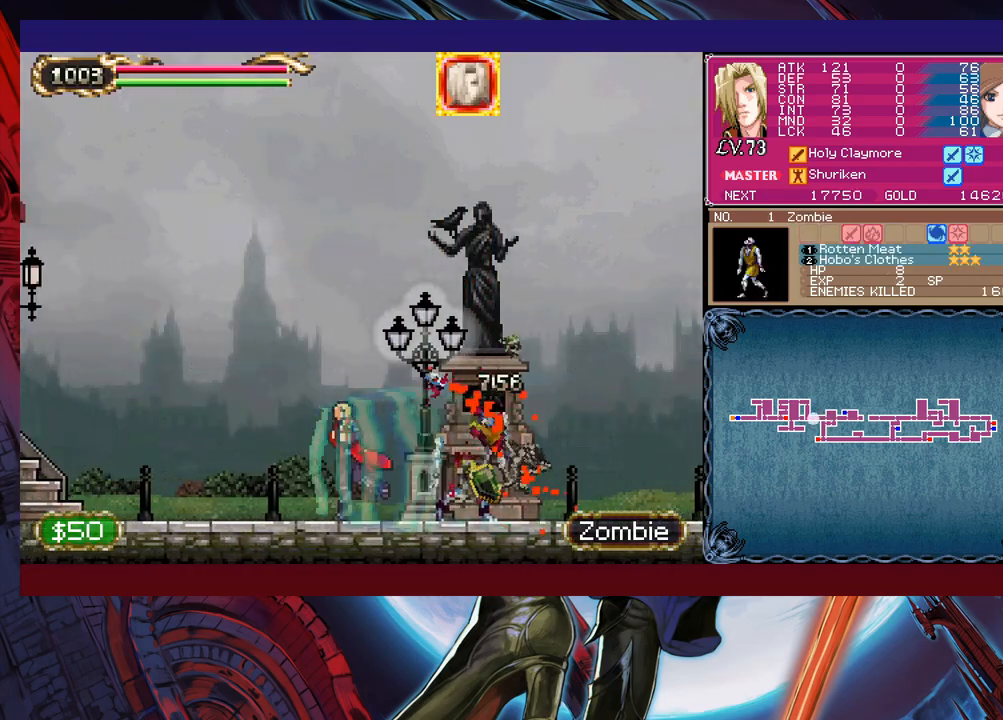
{"buttons": [], "left_stick": "left", "events": []}
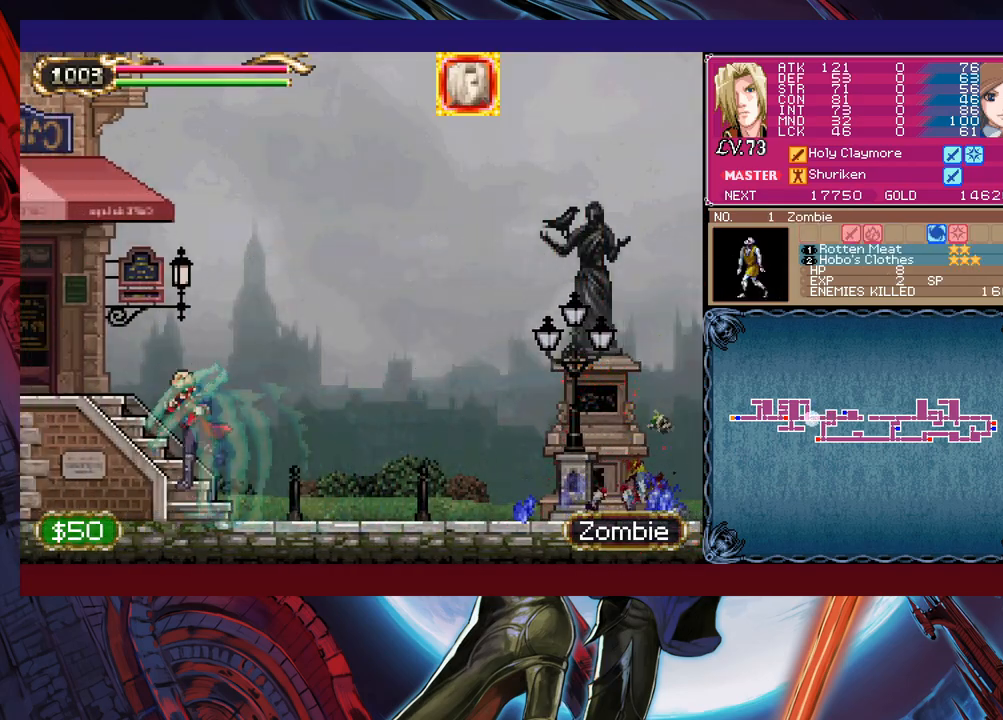
{"buttons": [], "left_stick": "left", "events": []}
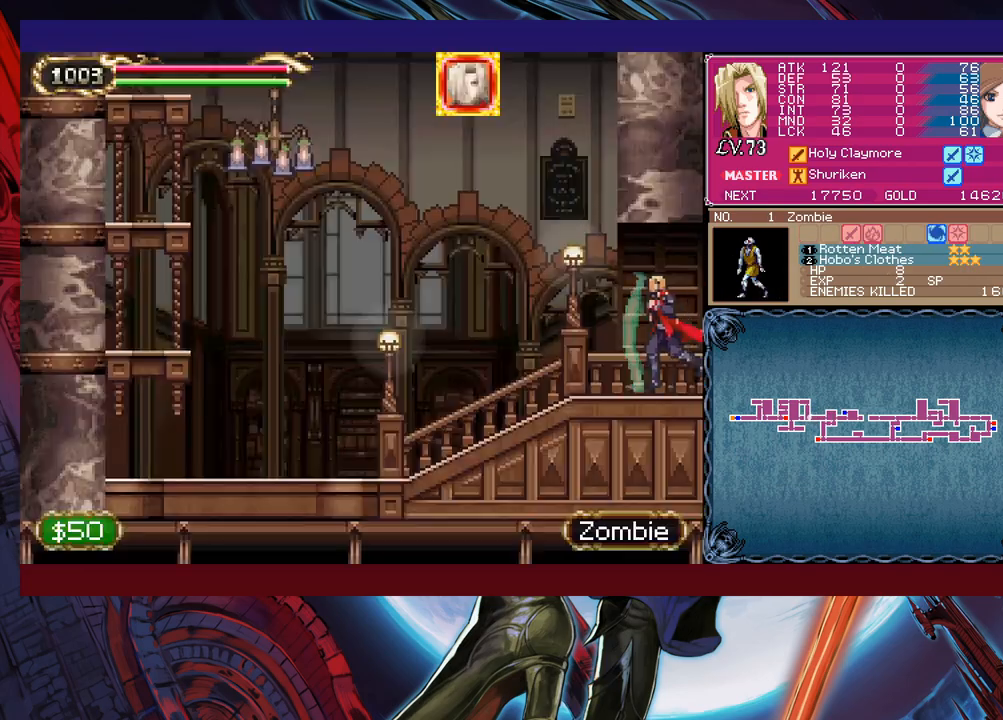
{"buttons": [], "left_stick": "left", "events": [[367, "B", "down"], [467, "B", "up"]]}
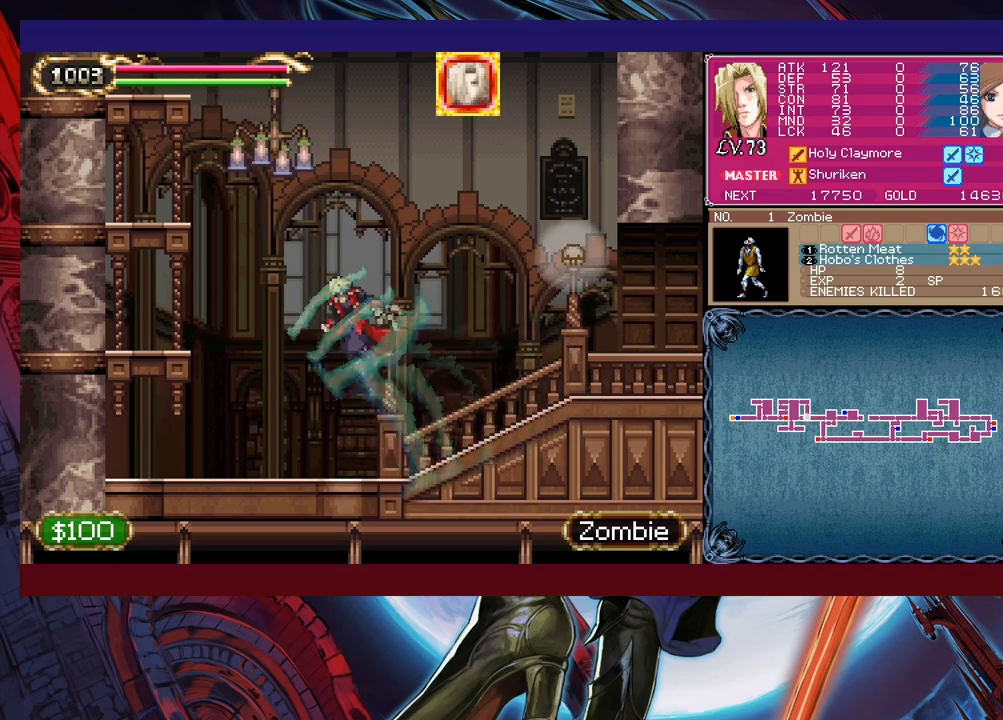
{"buttons": [], "left_stick": "up-right", "events": [[17, "Y", "down"], [100, "left_stick", "up-left"], [200, "Y", "up"], [300, "left_stick", "up-right"]]}
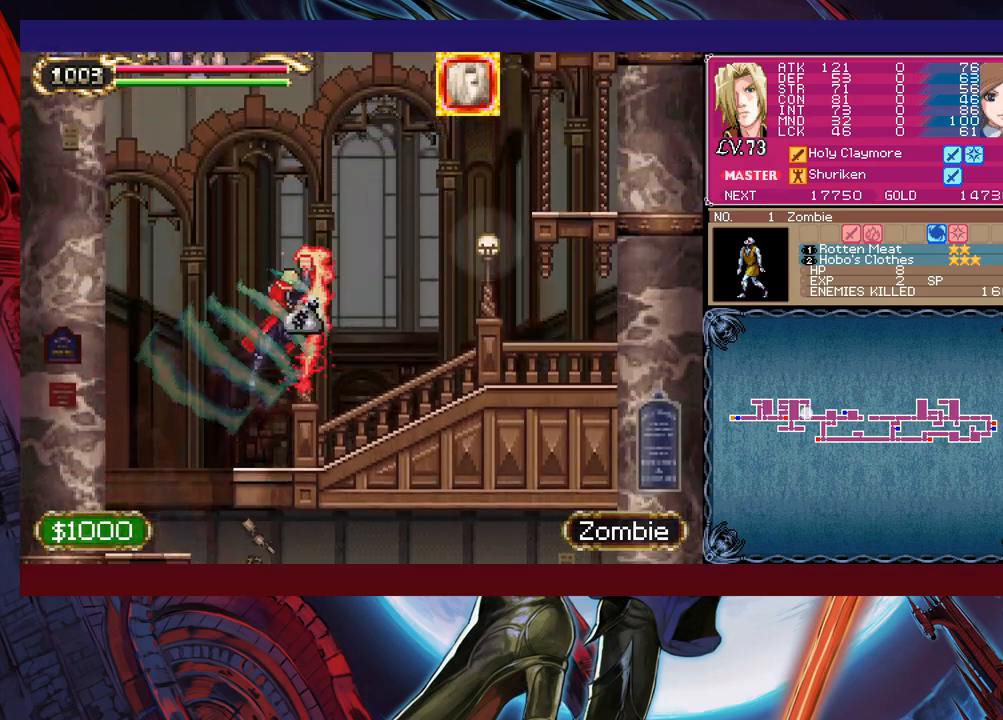
{"buttons": [], "left_stick": "up-left", "events": [[50, "Y", "down"], [117, "Y", "up"], [400, "Y", "down"], [417, "left_stick", "up-left"], [467, "Y", "up"]]}
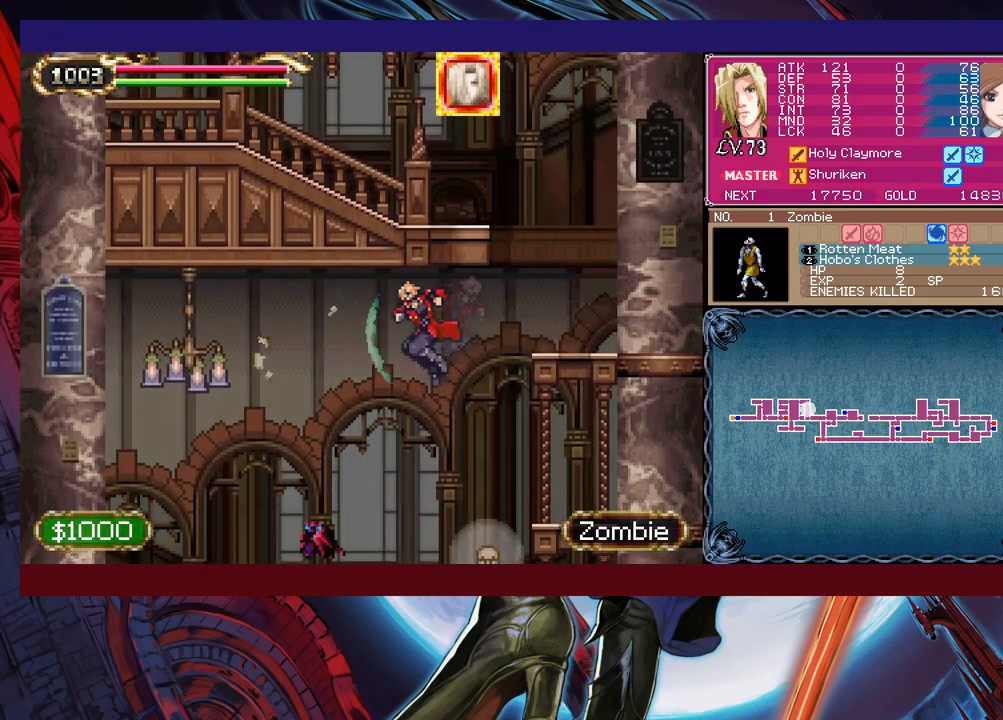
{"buttons": [], "left_stick": "up-right", "events": [[117, "left_stick", "up-right"], [400, "Y", "down"], [467, "Y", "up"]]}
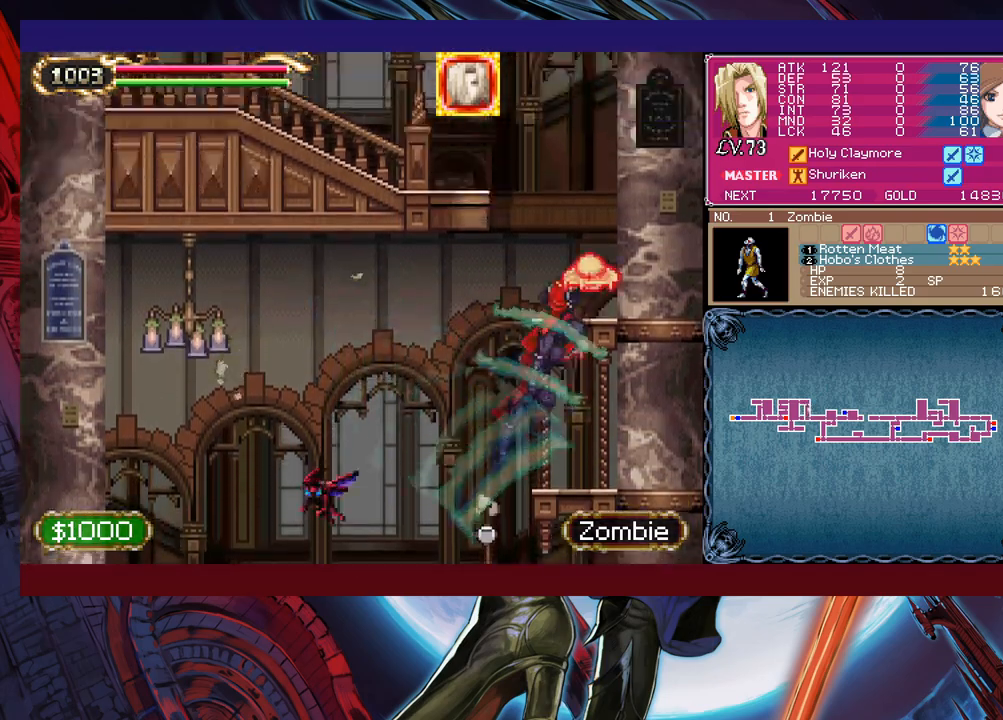
{"buttons": [], "left_stick": "up-right", "events": [[67, "left_stick", "up-left"], [217, "Y", "down"], [317, "Y", "up"], [500, "left_stick", "up-right"]]}
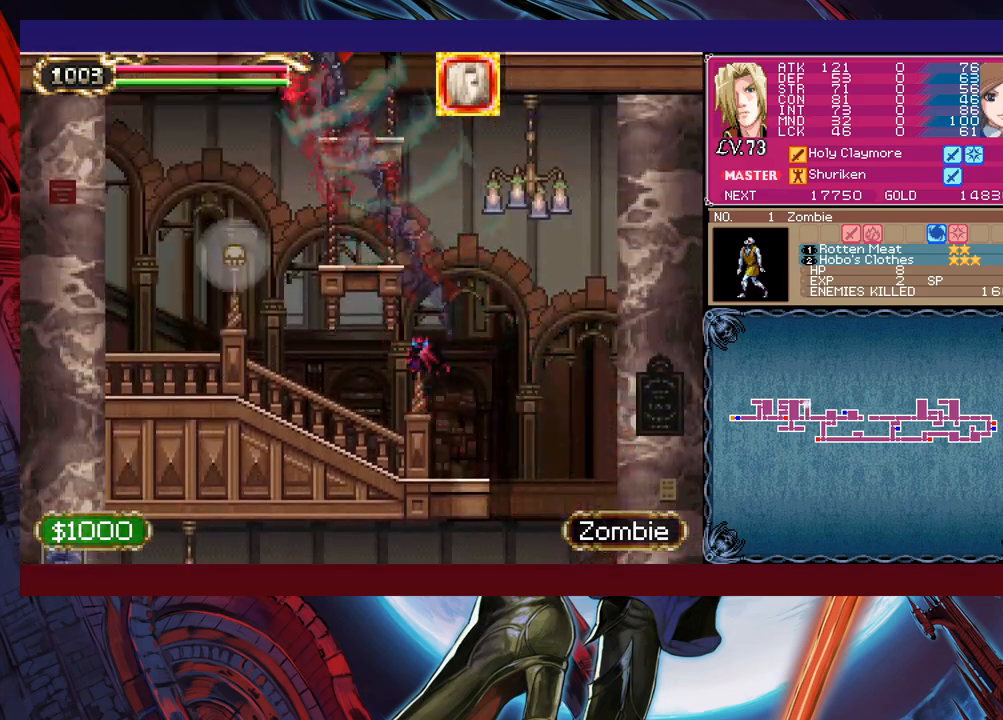
{"buttons": [], "left_stick": "up-left", "events": [[150, "left_stick", "up-left"], [367, "left_stick", "up-right"], [467, "left_stick", "up-left"]]}
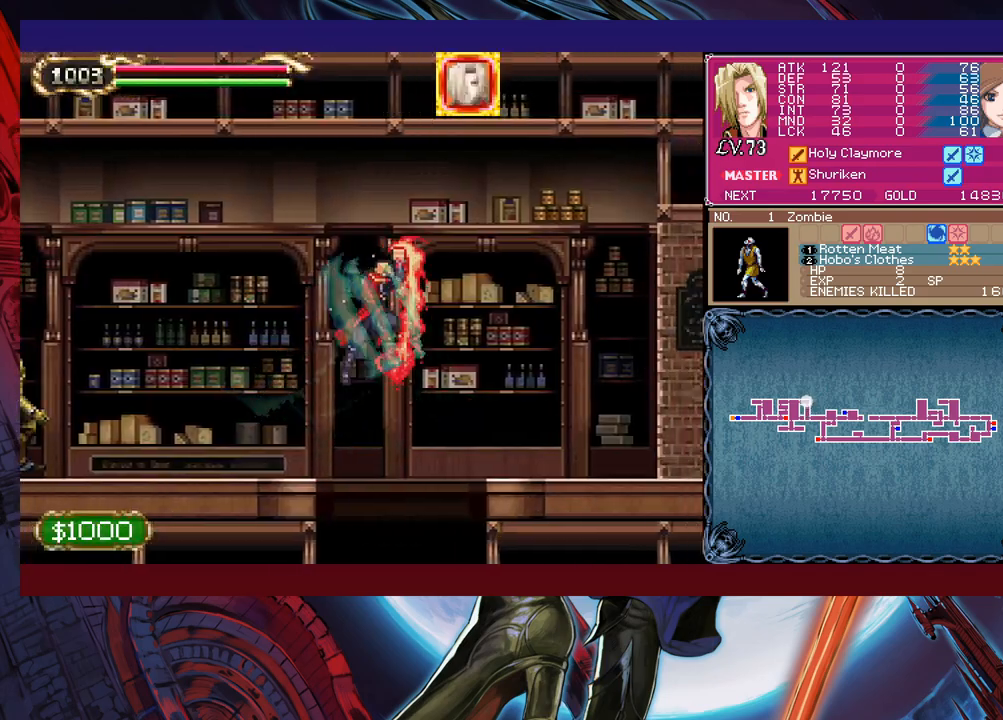
{"buttons": [], "left_stick": "up-left", "events": []}
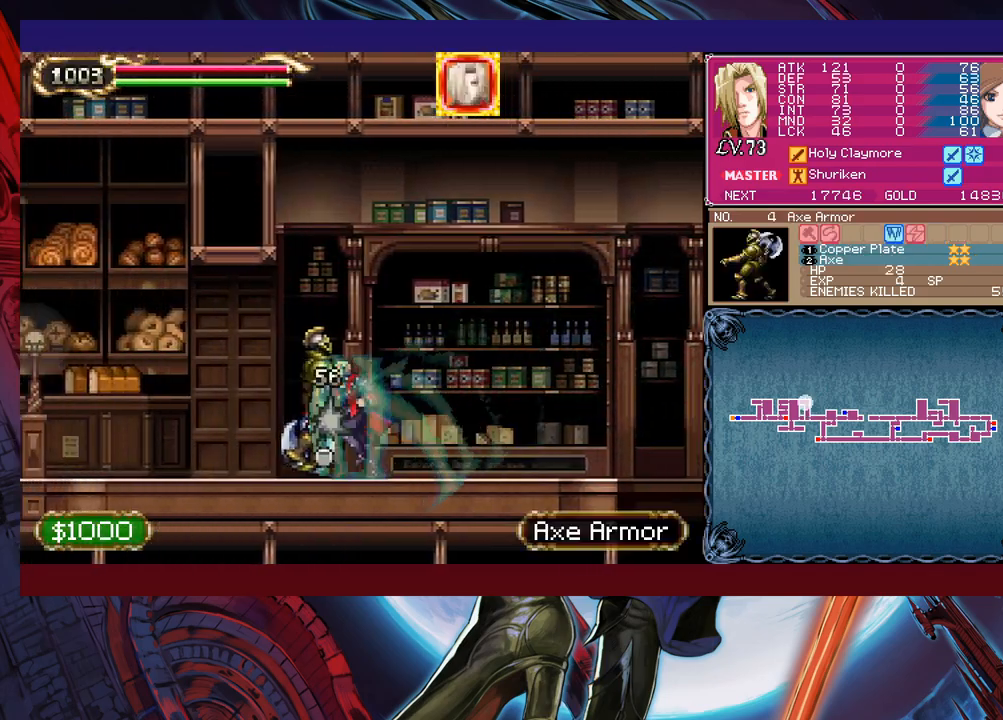
{"buttons": [], "left_stick": "up-left", "events": []}
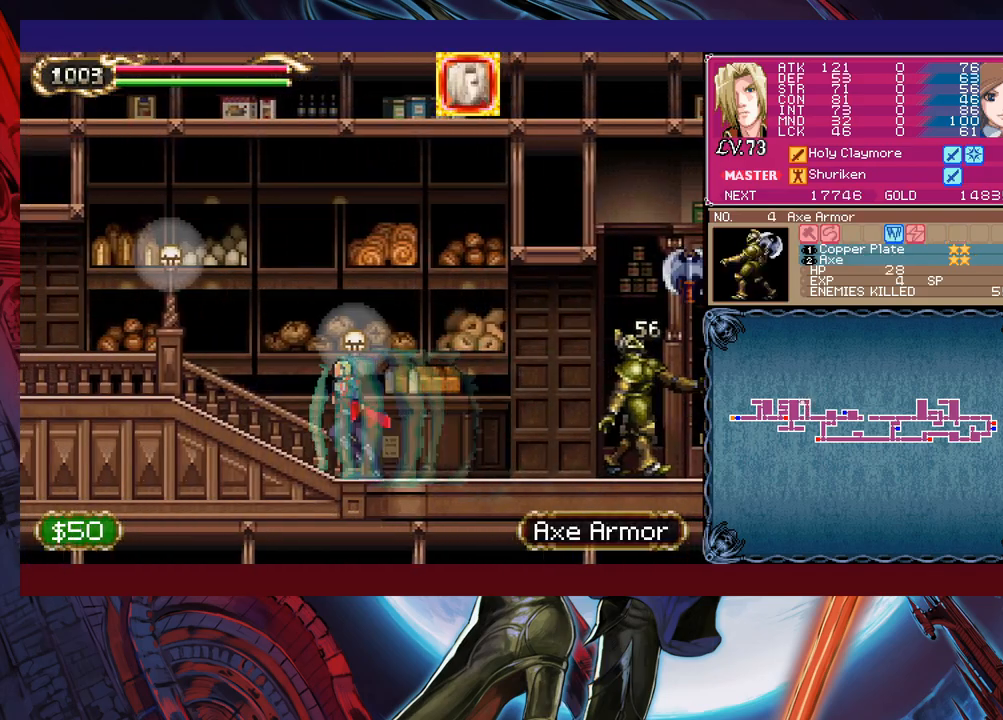
{"buttons": [], "left_stick": "up-left", "events": [[17, "B", "down"], [250, "B", "up"]]}
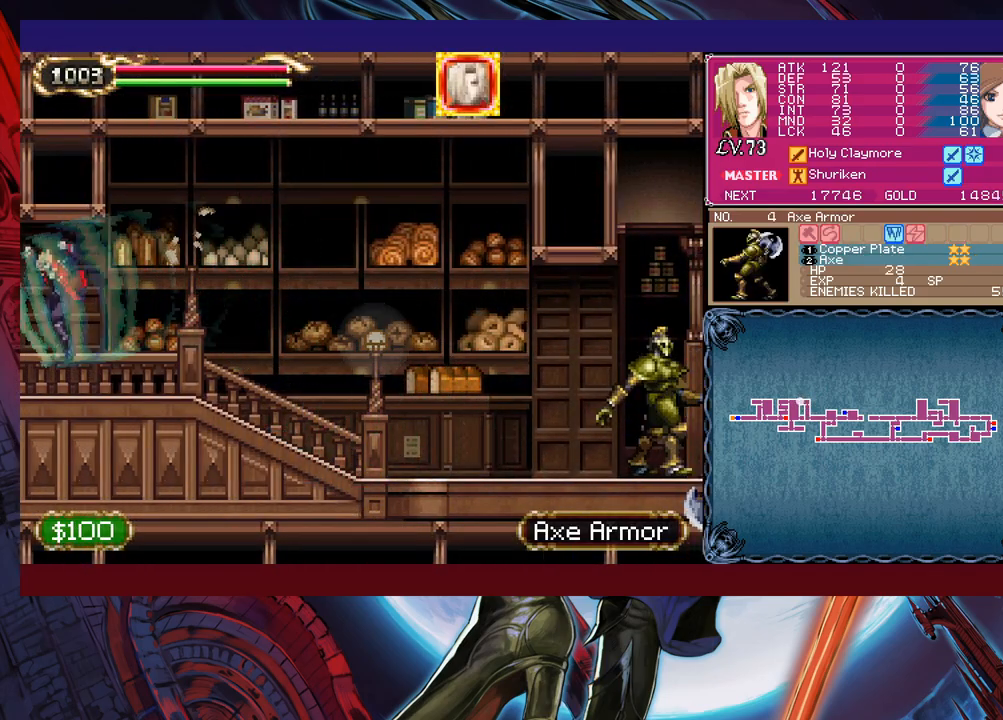
{"buttons": [], "left_stick": "up-left", "events": []}
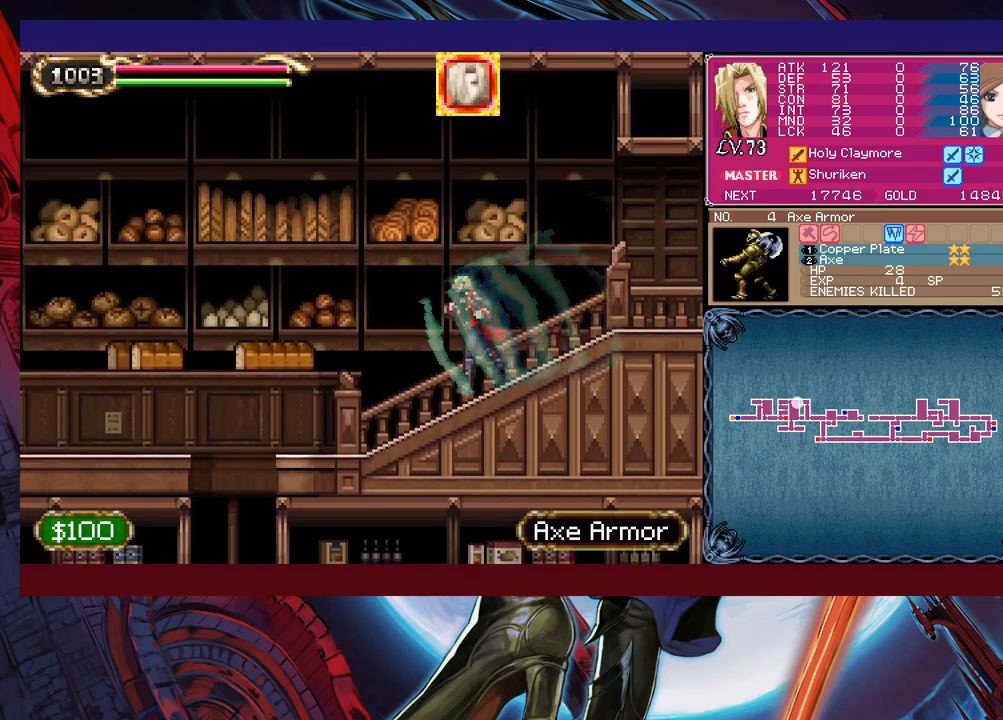
{"buttons": [], "left_stick": "right", "events": [[467, "left_stick", "right"]]}
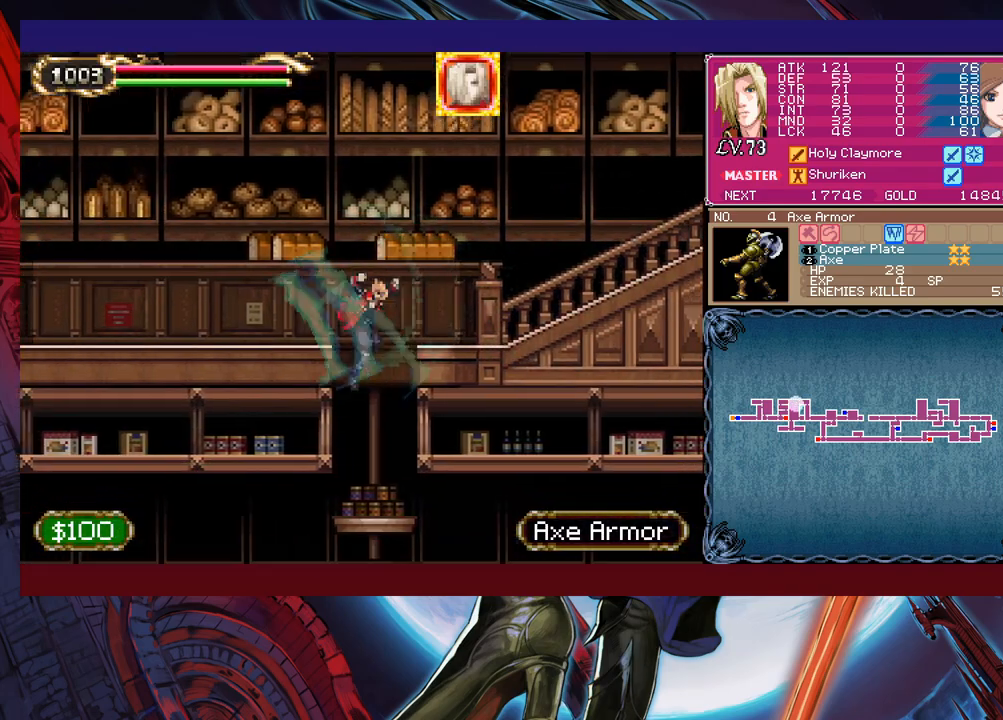
{"buttons": ["B"], "left_stick": "down-right", "events": [[117, "left_stick", "up-left"], [217, "left_stick", "right"], [350, "left_stick", "down-right"], [450, "B", "down"]]}
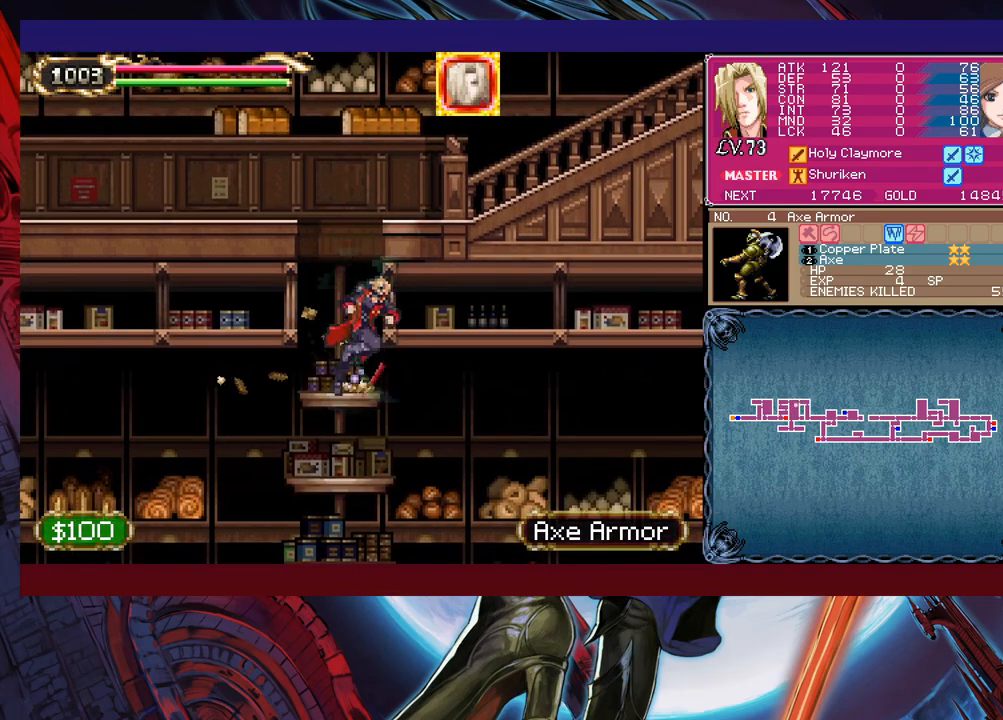
{"buttons": [], "left_stick": "center", "events": [[50, "B", "up"], [117, "left_stick", "right"], [500, "left_stick", "center"]]}
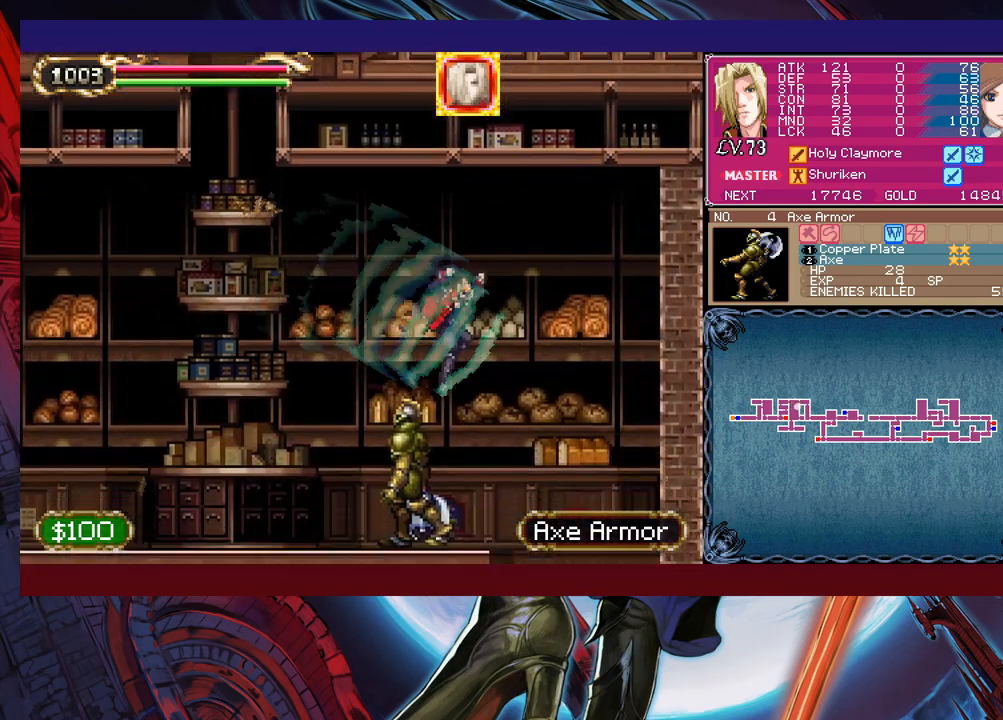
{"buttons": [], "left_stick": "left", "events": [[17, "left_stick", "left"], [150, "left_stick", "right"], [500, "left_stick", "left"]]}
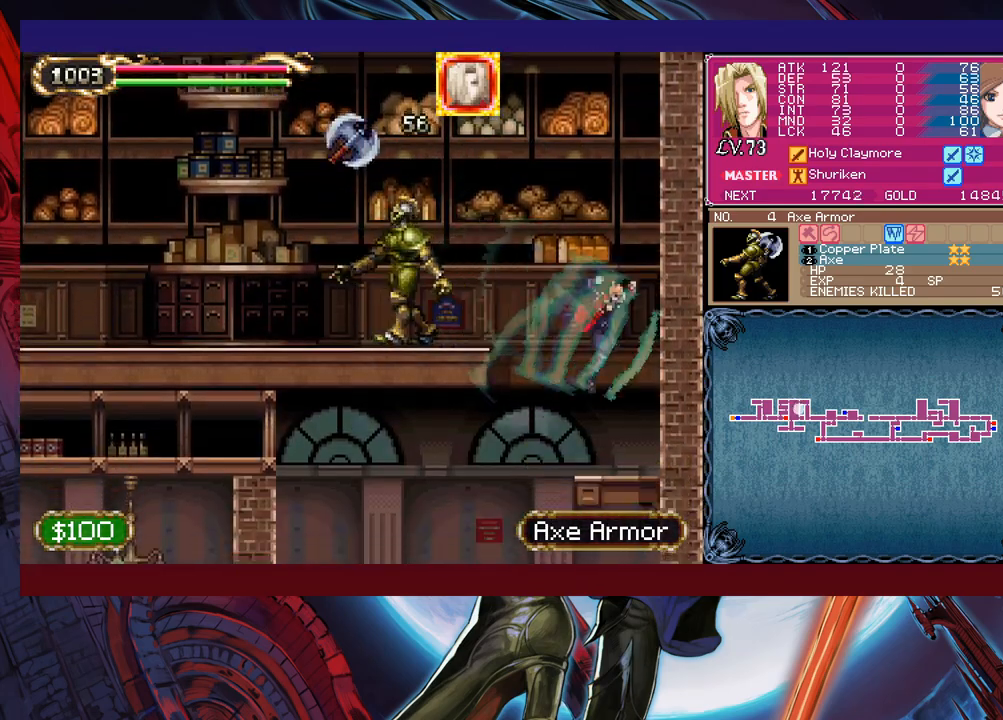
{"buttons": [], "left_stick": "right", "events": [[417, "left_stick", "right"]]}
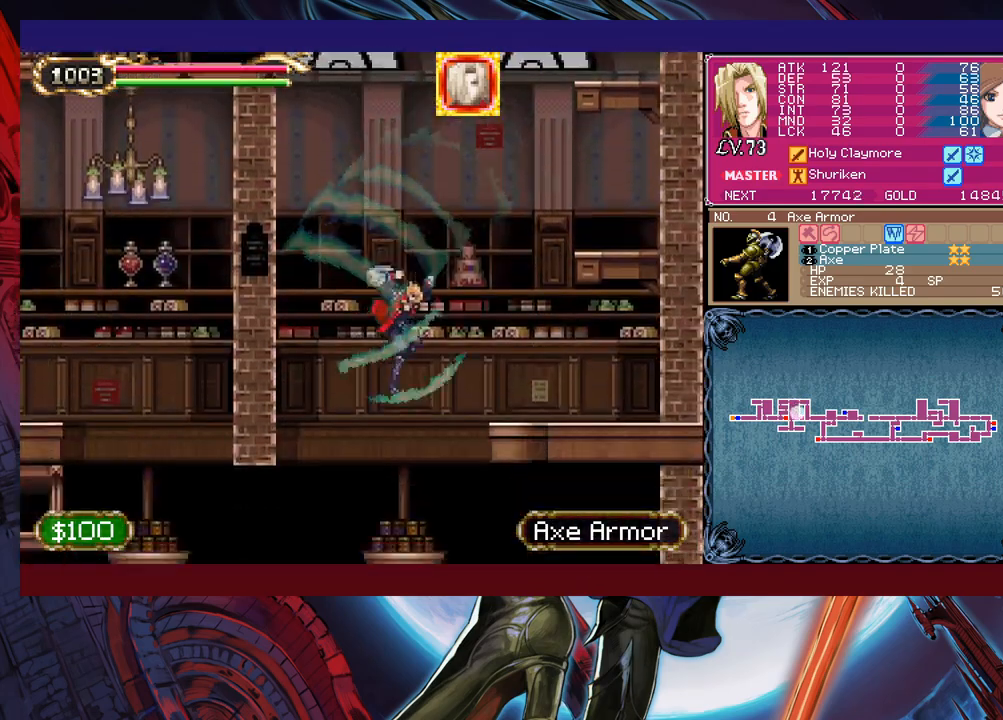
{"buttons": [], "left_stick": "right", "events": []}
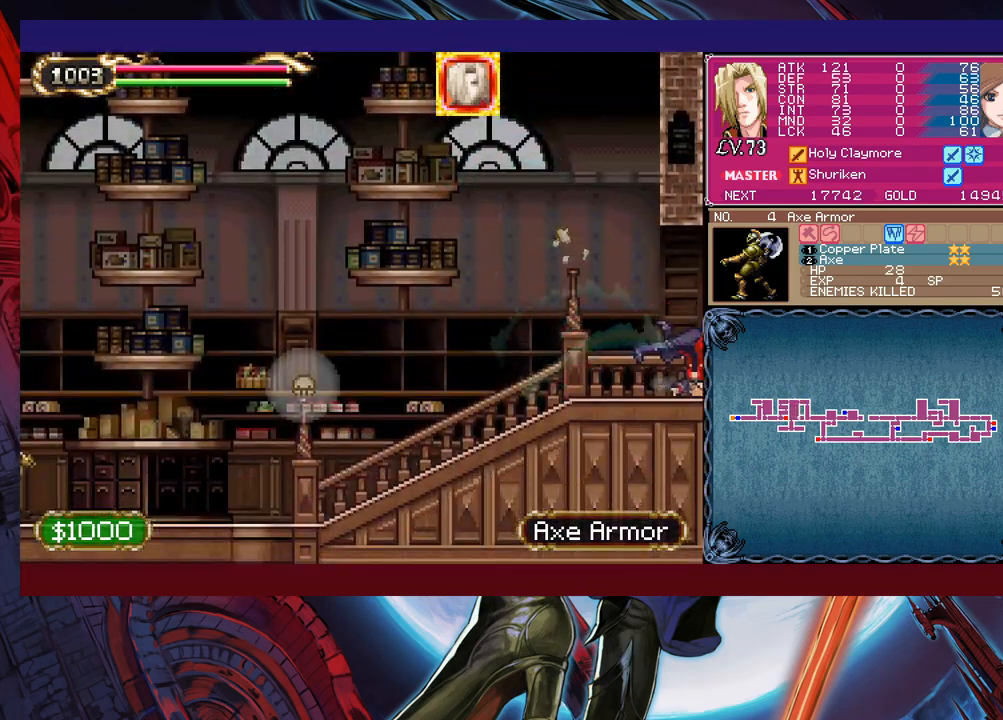
{"buttons": [], "left_stick": "right", "events": []}
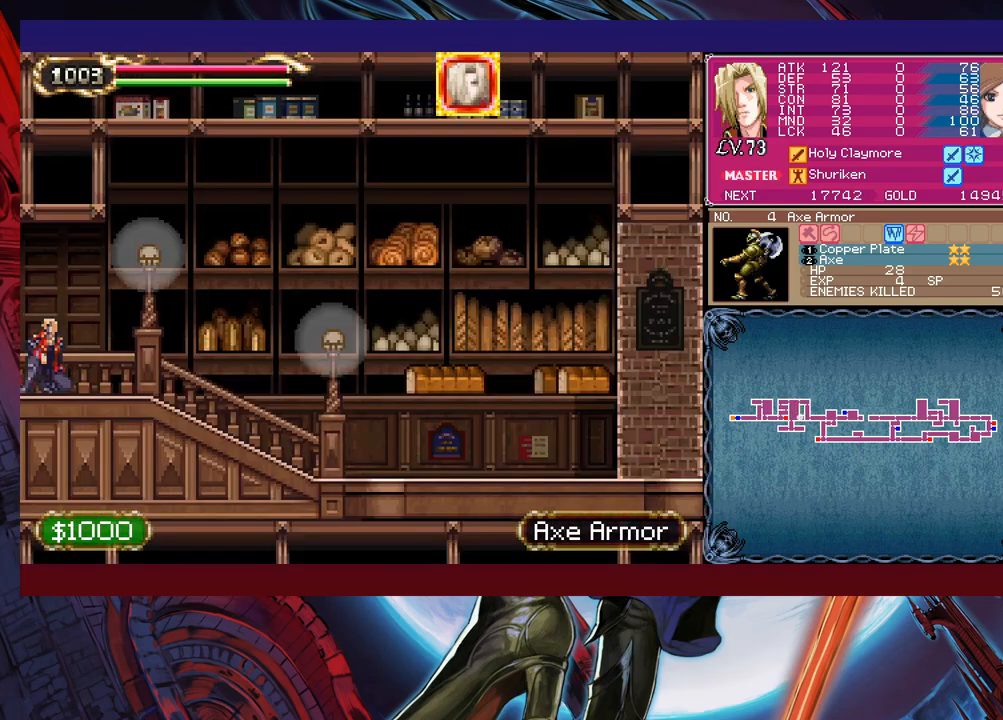
{"buttons": [], "left_stick": "center", "events": [[317, "B", "down"], [417, "B", "up"], [467, "left_stick", "center"]]}
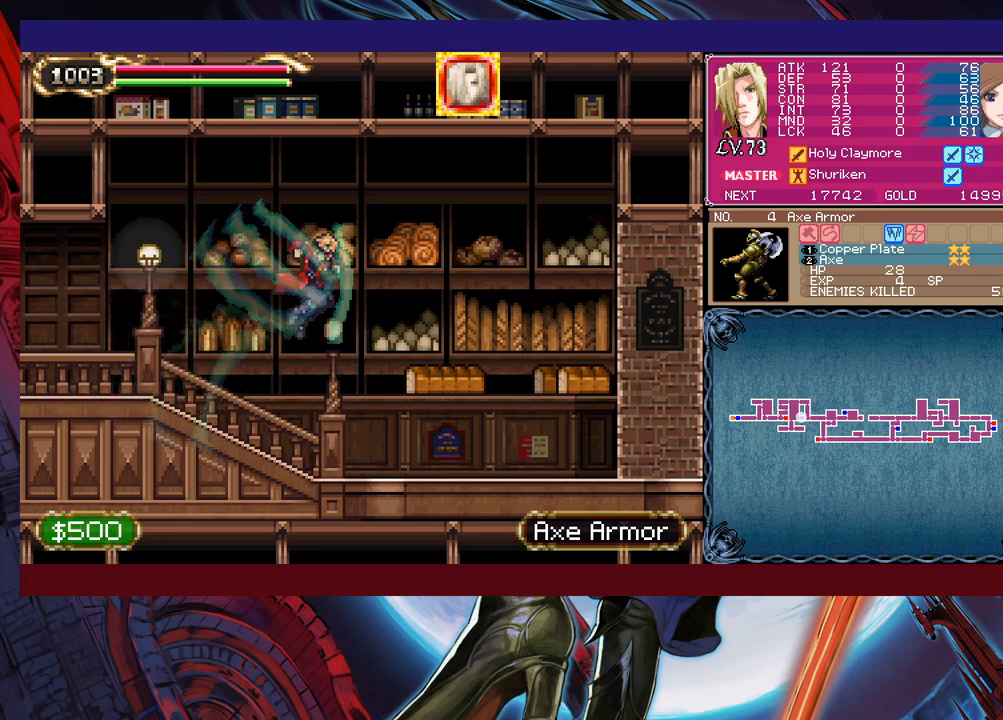
{"buttons": [], "left_stick": "left", "events": [[17, "left_stick", "left"]]}
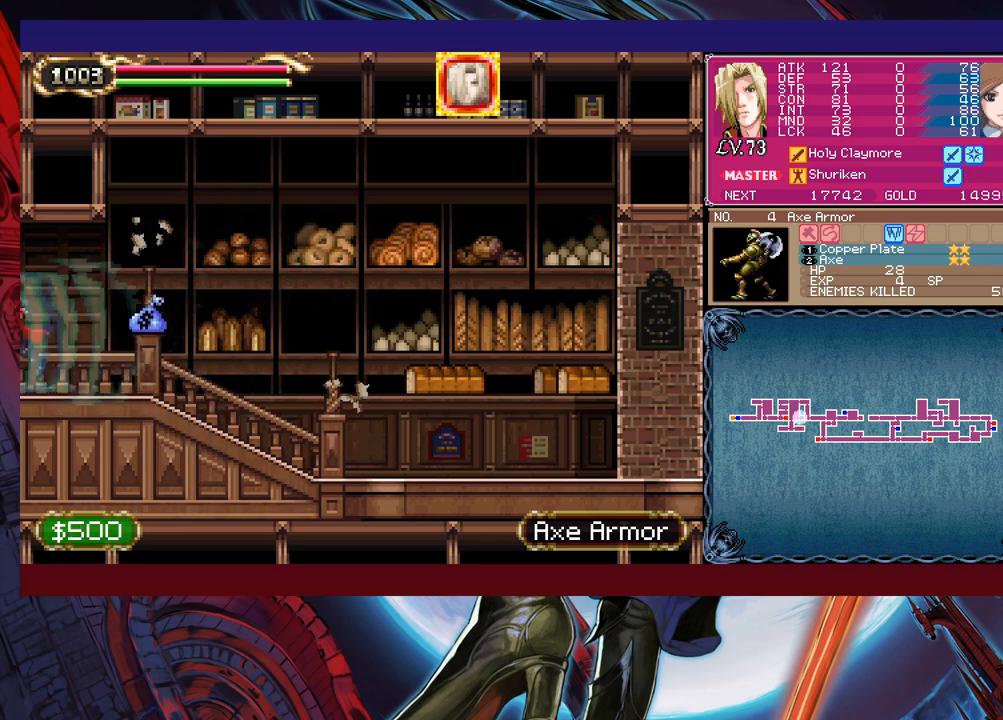
{"buttons": [], "left_stick": "left", "events": []}
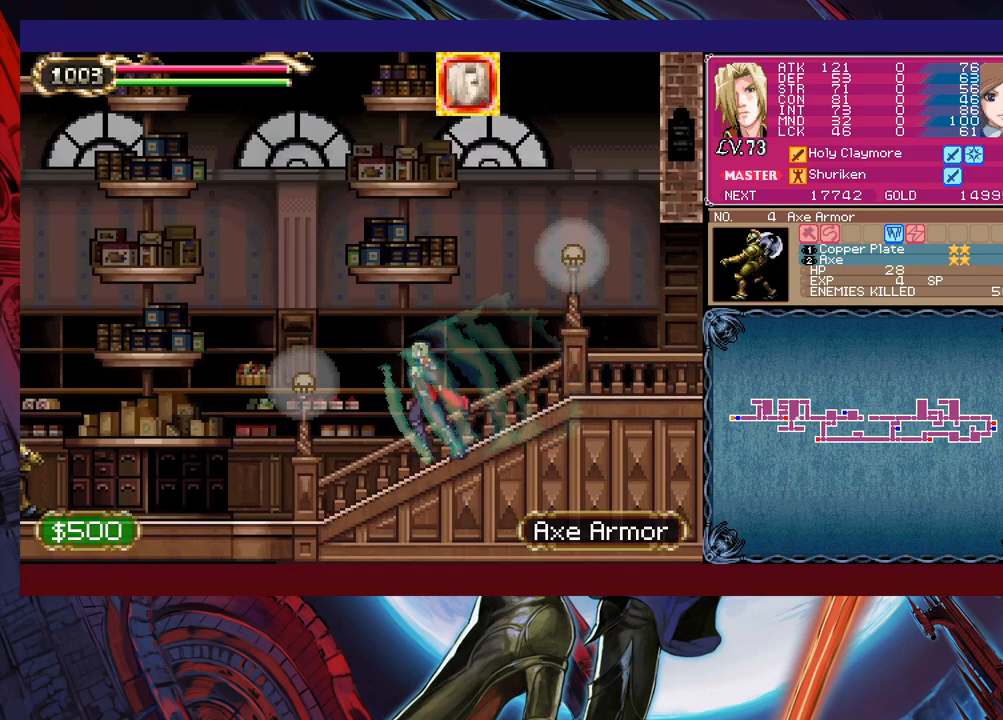
{"buttons": [], "left_stick": "left", "events": [[350, "B", "down"], [450, "B", "up"]]}
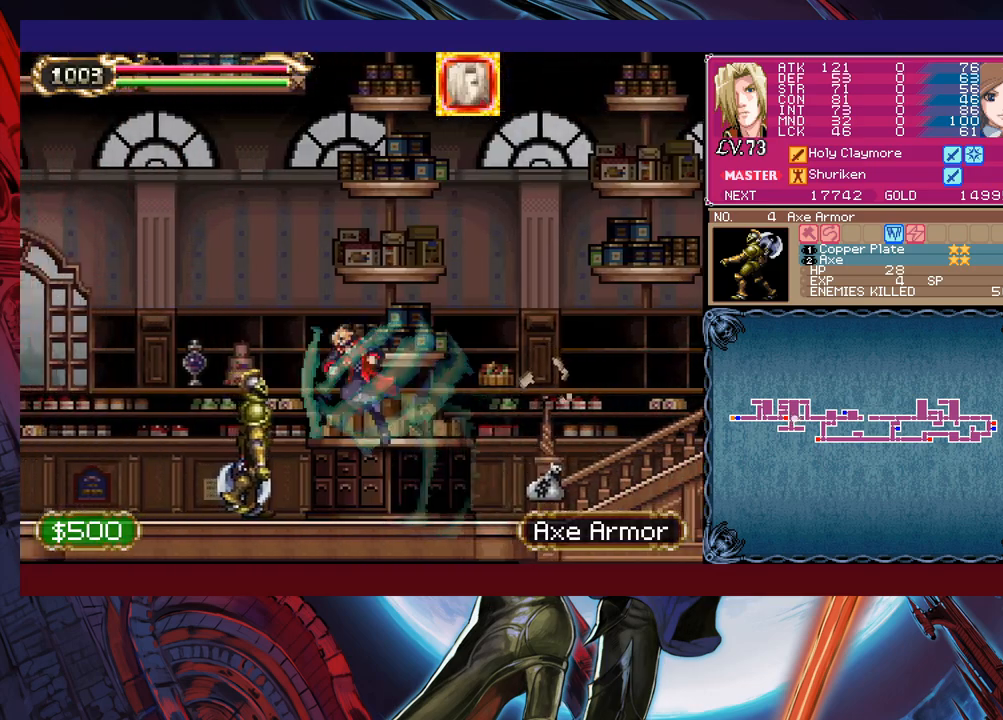
{"buttons": [], "left_stick": "down-left", "events": [[467, "left_stick", "down-left"]]}
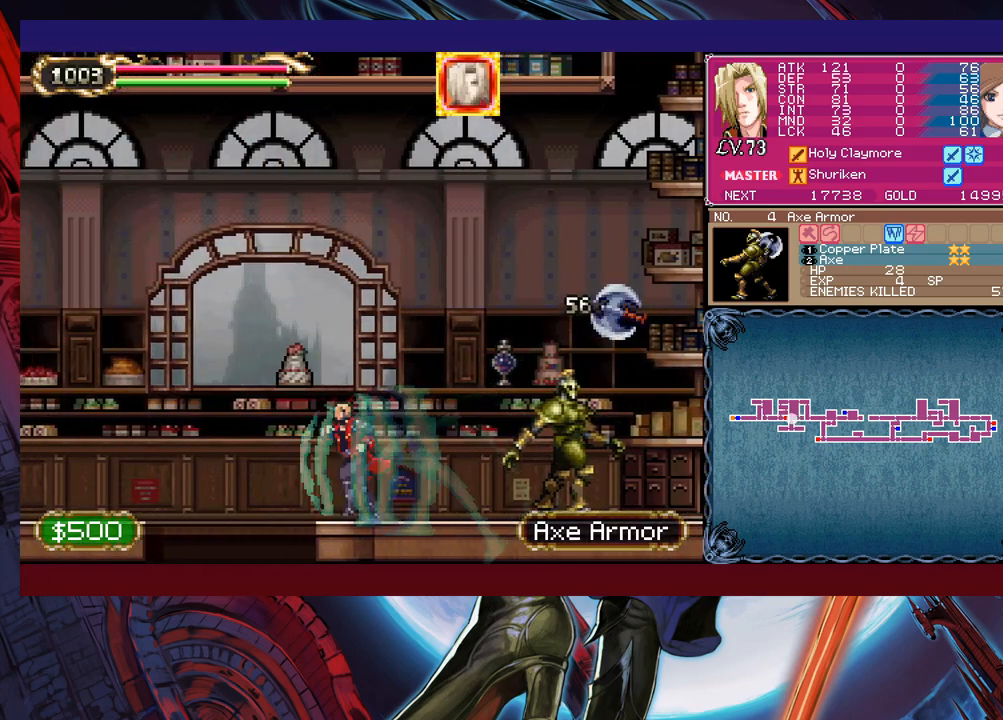
{"buttons": [], "left_stick": "down", "events": [[17, "B", "down"], [117, "B", "up"], [367, "B", "down"], [367, "left_stick", "down"], [467, "B", "up"]]}
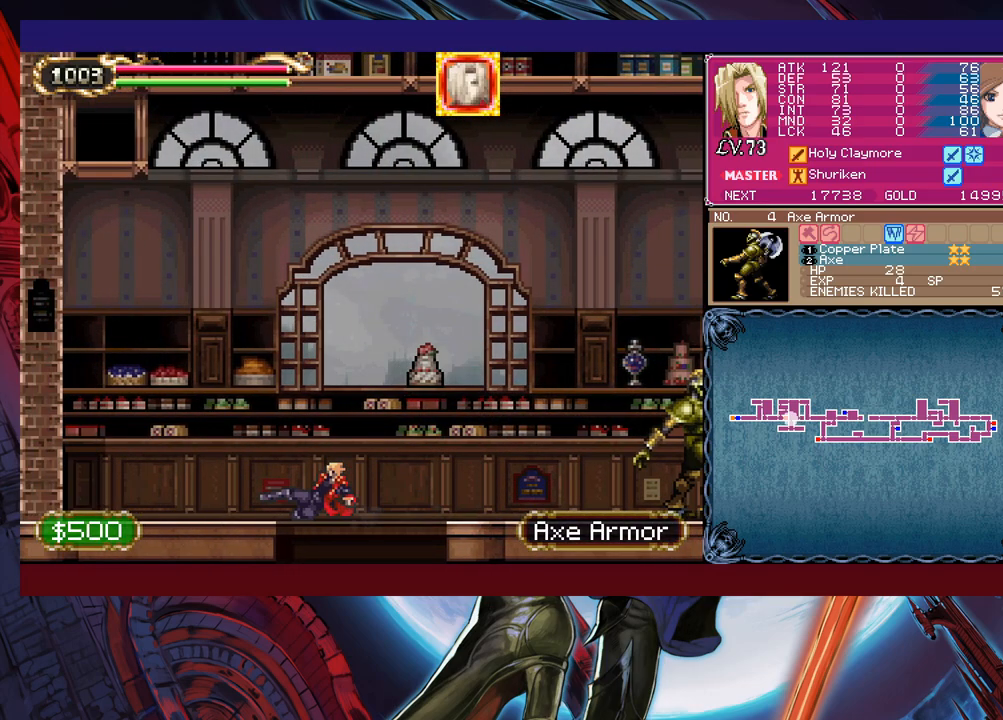
{"buttons": [], "left_stick": "down-right", "events": [[100, "left_stick", "down-right"], [267, "B", "down"], [367, "B", "up"]]}
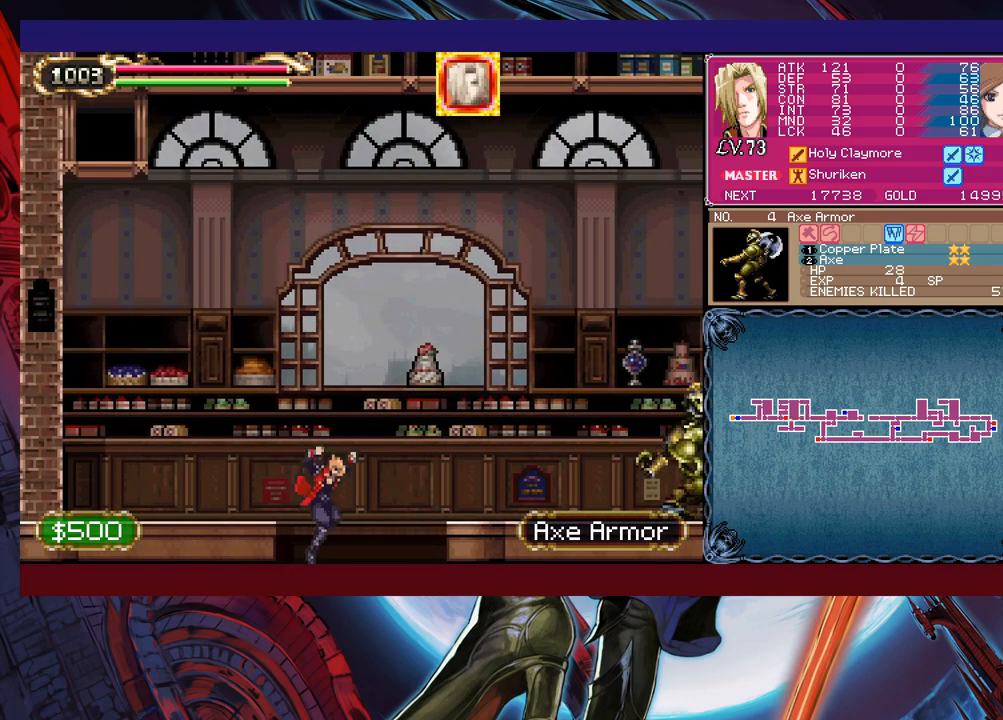
{"buttons": [], "left_stick": "down-right", "events": [[267, "B", "down"], [350, "B", "up"]]}
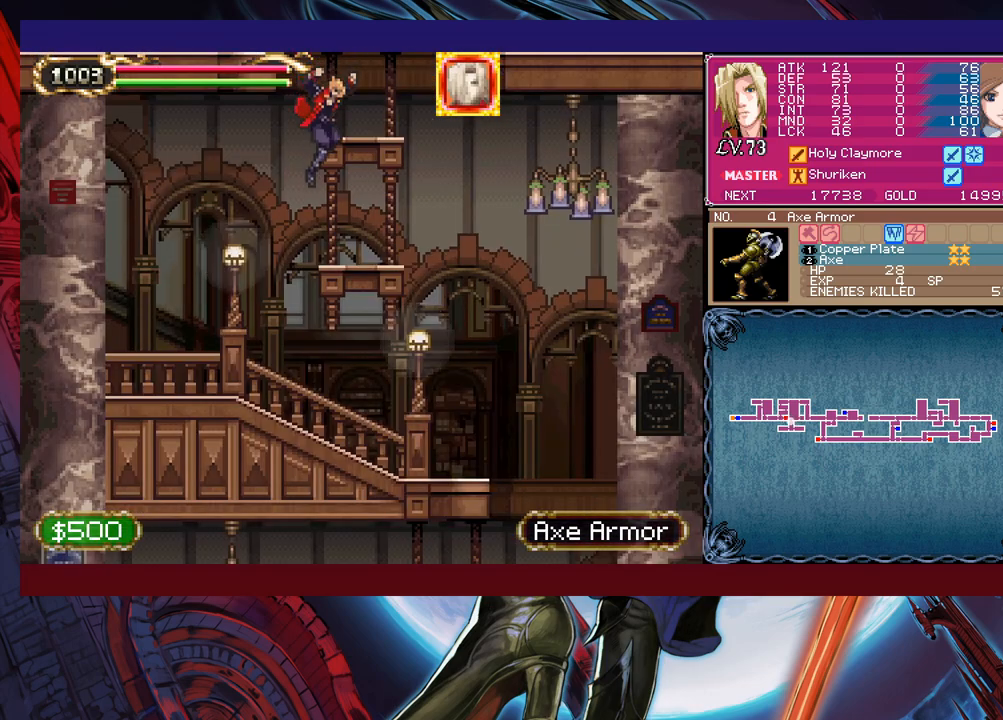
{"buttons": [], "left_stick": "right", "events": [[67, "left_stick", "right"], [317, "left_stick", "center"], [367, "left_stick", "left"], [500, "left_stick", "right"]]}